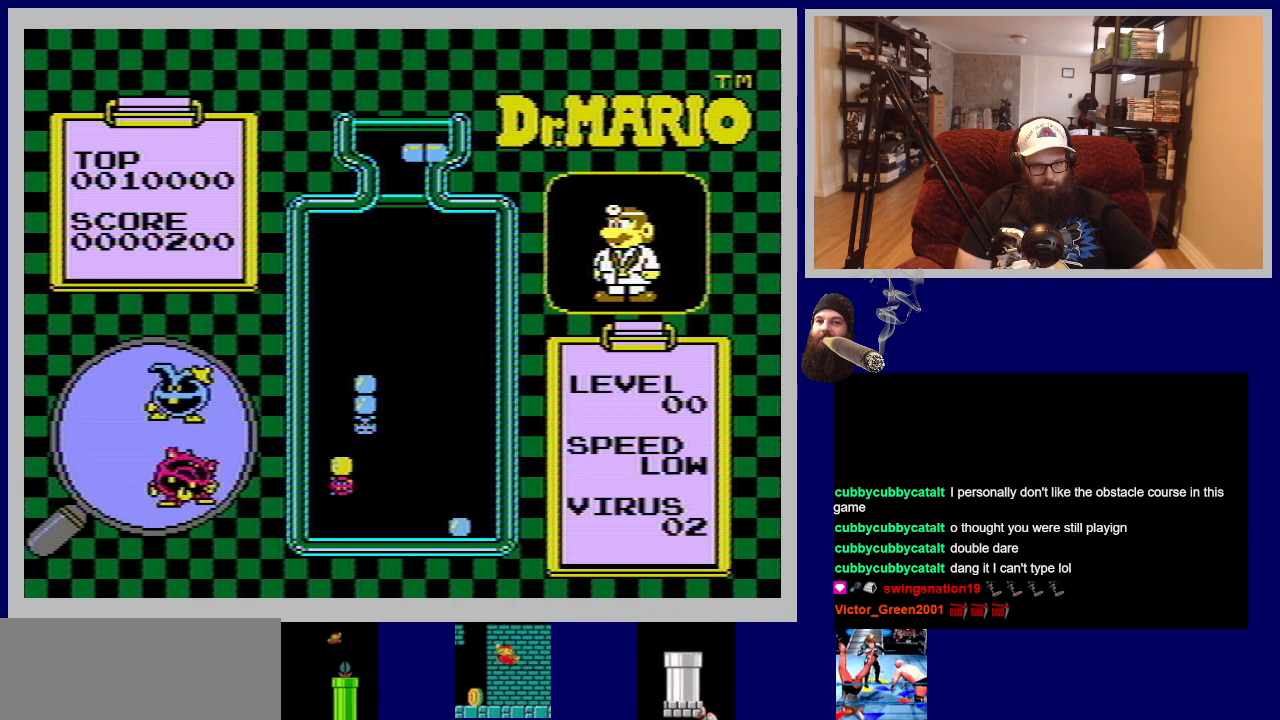
Gameplay with a controller (Nintendo layout); each line is a JSON object with the inputs held at the frame after it. "events" lists button and stick changes between this image and that frame as [ms after this image, input, new state], when the widget could be followed in between. Not read: L3 R3.
{"buttons": ["DPAD_LEFT"], "events": [[351, "DPAD_LEFT", "down"]]}
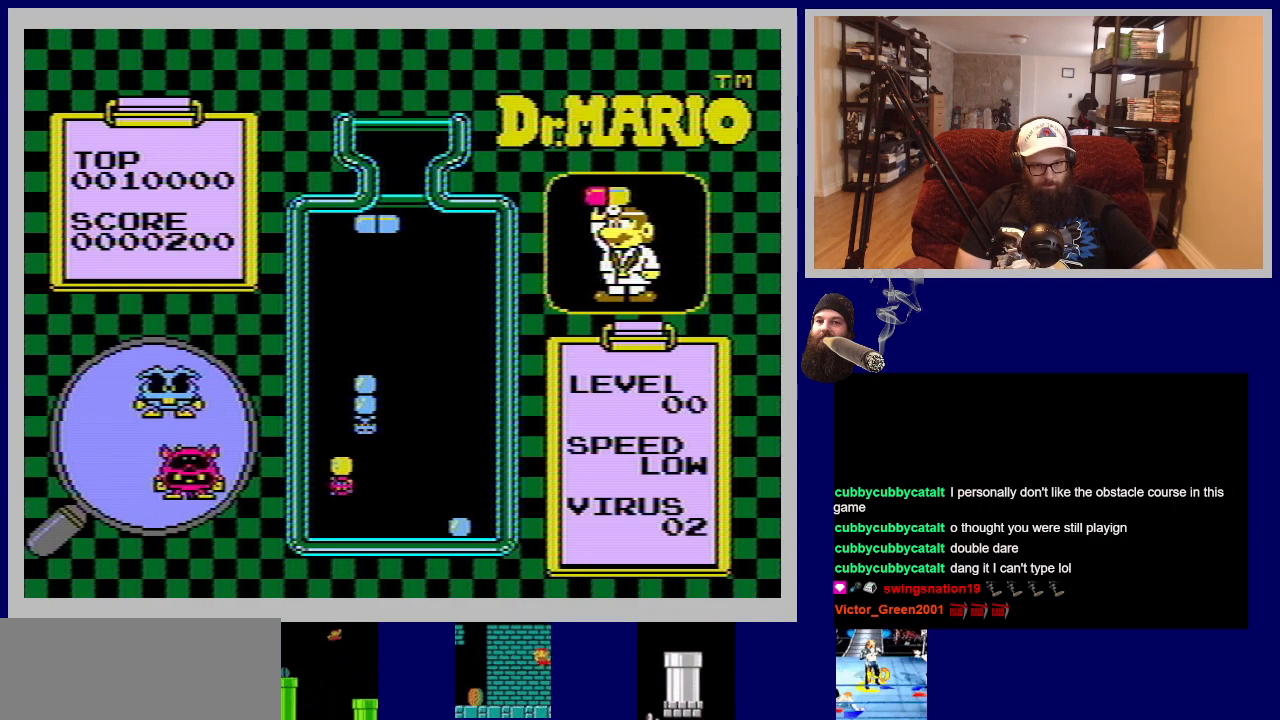
{"buttons": [], "events": [[67, "DPAD_LEFT", "up"], [300, "DPAD_LEFT", "down"], [417, "DPAD_LEFT", "up"]]}
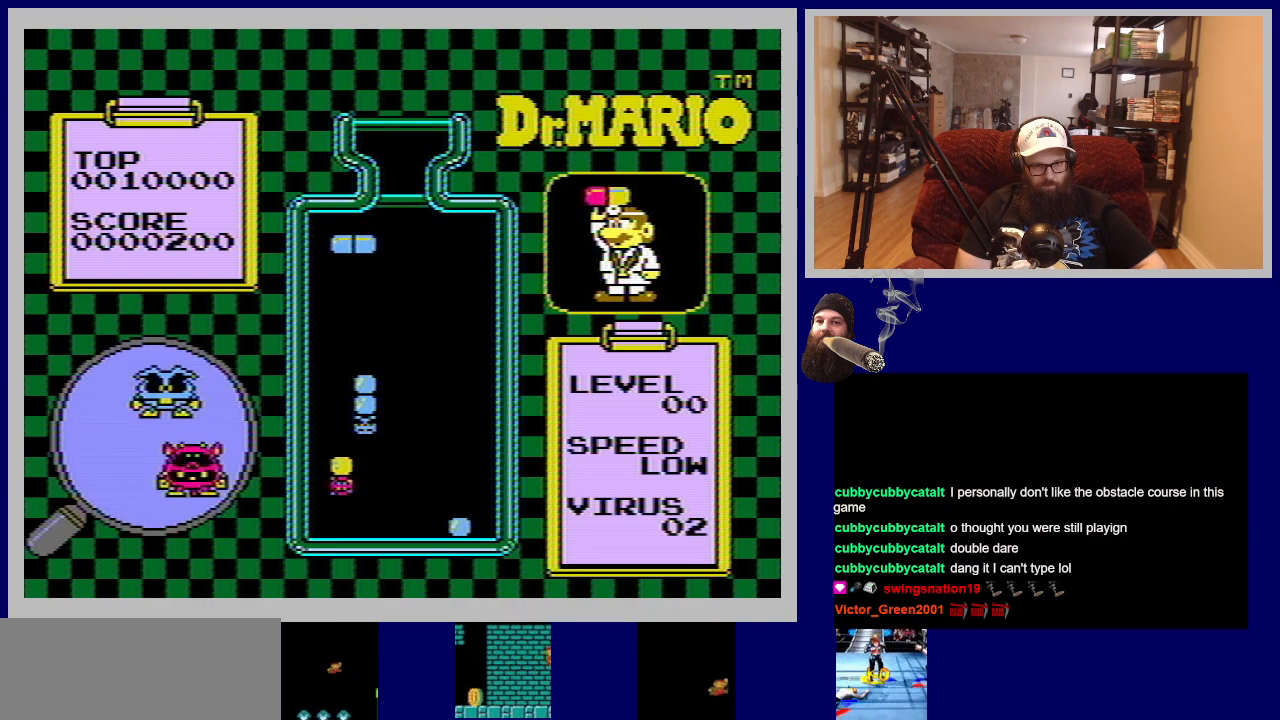
{"buttons": [], "events": [[151, "A", "down"], [334, "A", "up"]]}
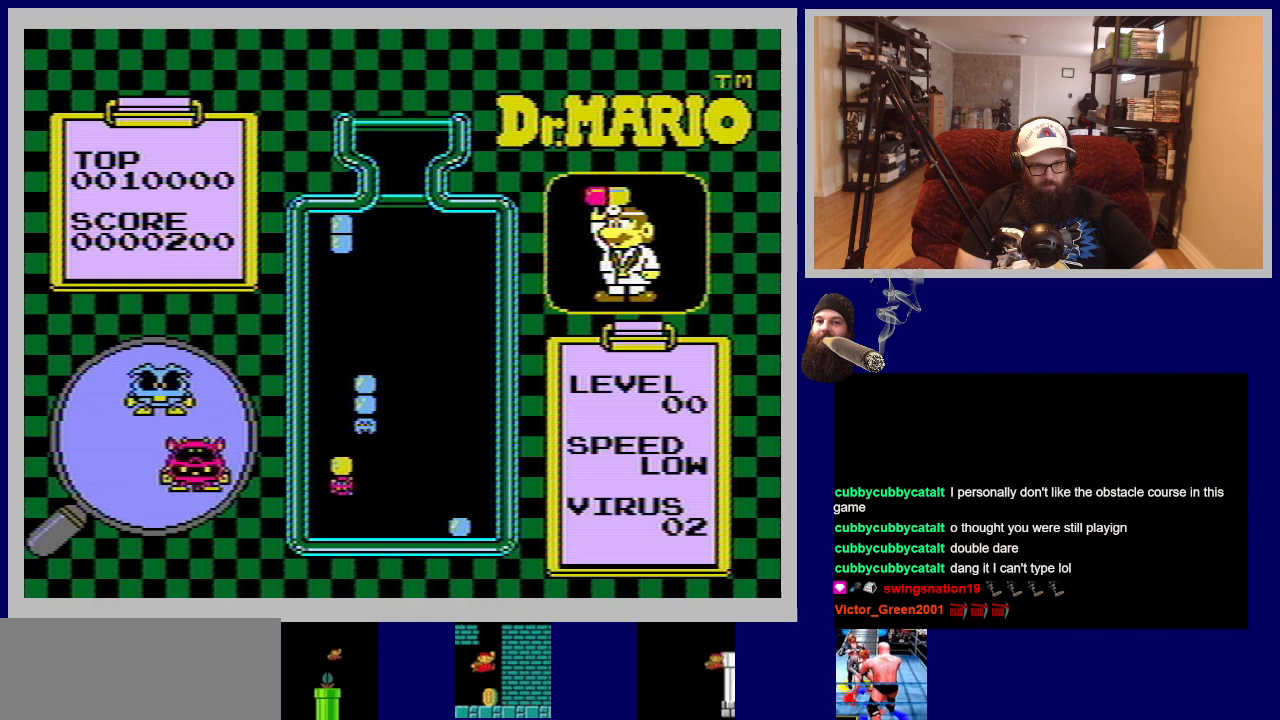
{"buttons": [], "events": [[217, "DPAD_RIGHT", "down"], [317, "DPAD_RIGHT", "up"]]}
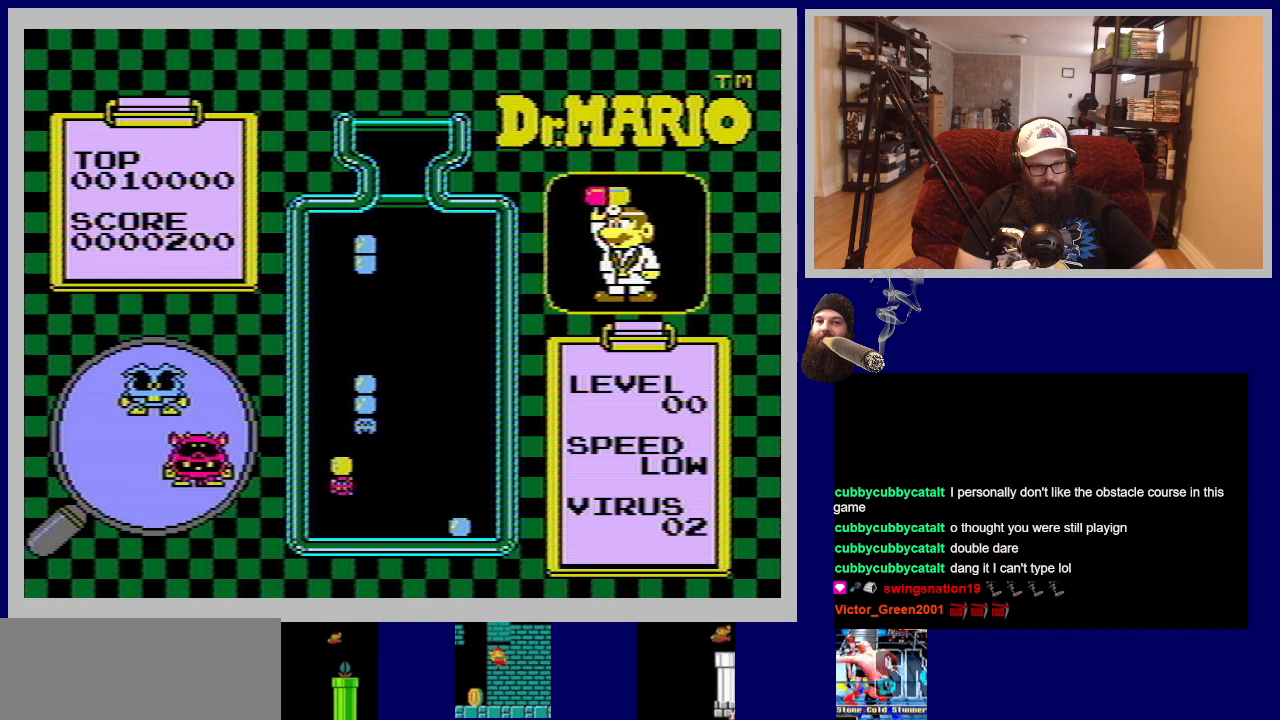
{"buttons": ["DPAD_DOWN"], "events": [[117, "DPAD_DOWN", "down"]]}
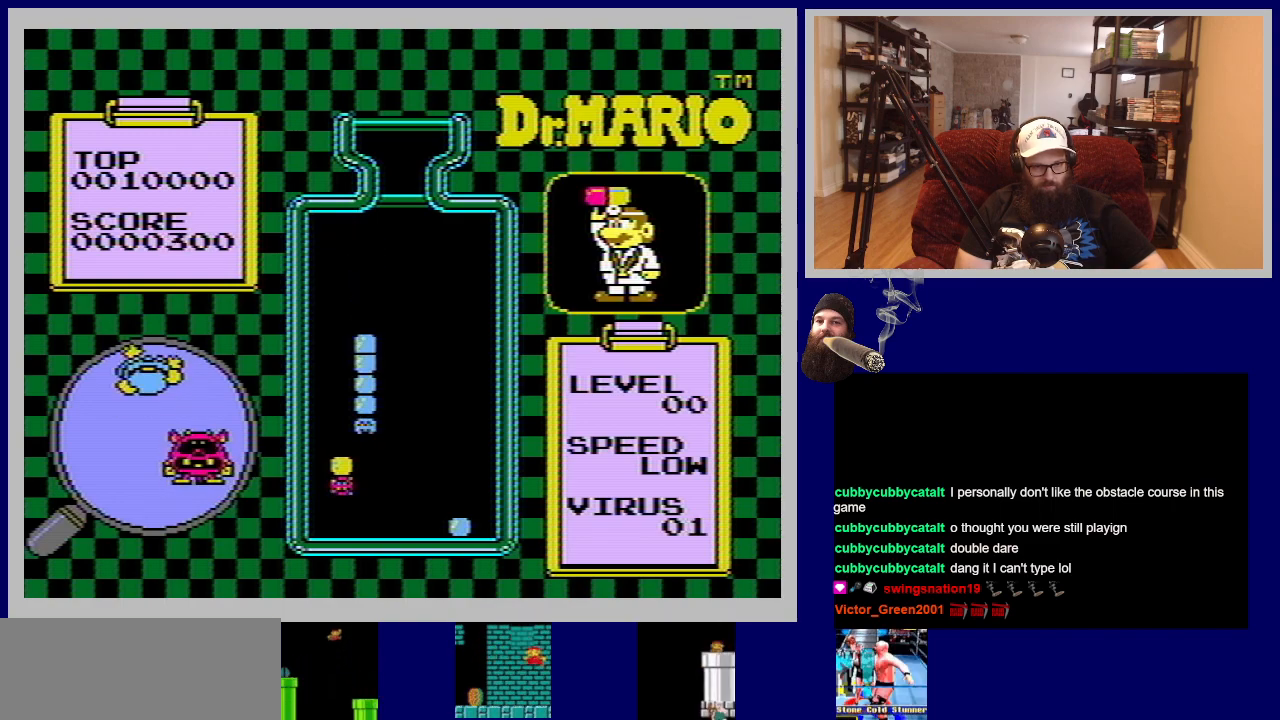
{"buttons": [], "events": [[117, "DPAD_DOWN", "up"]]}
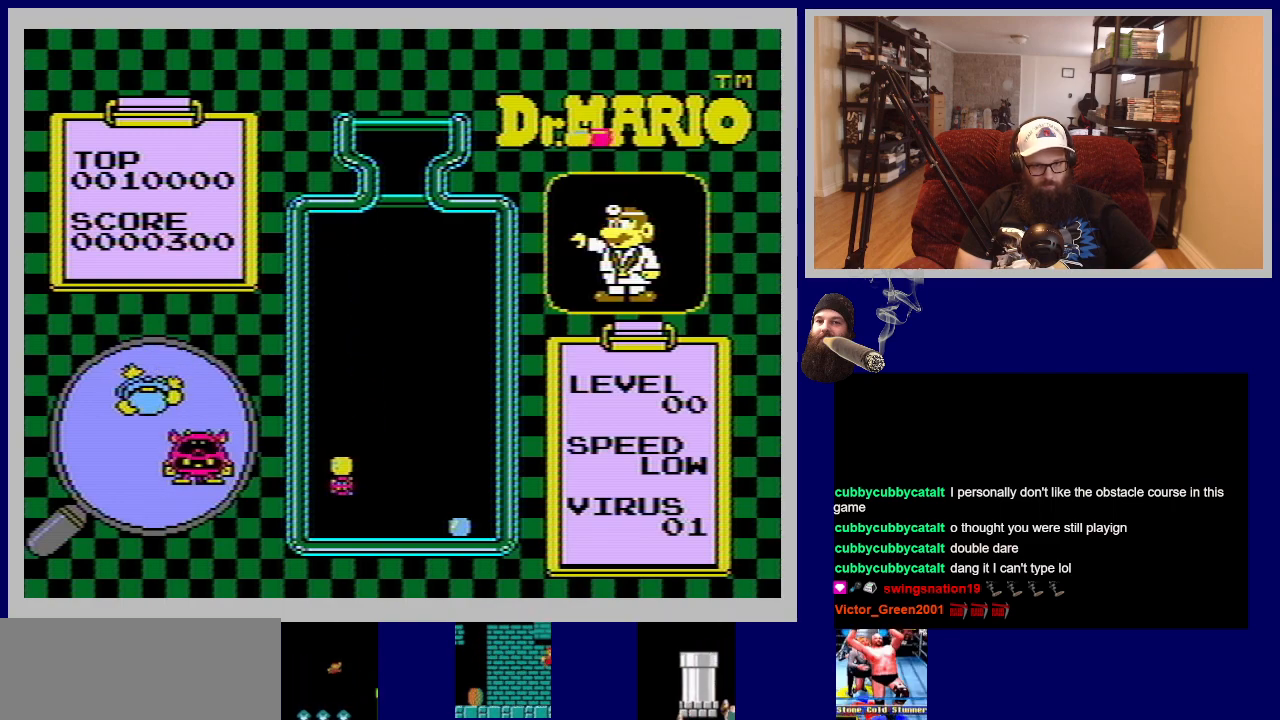
{"buttons": [], "events": []}
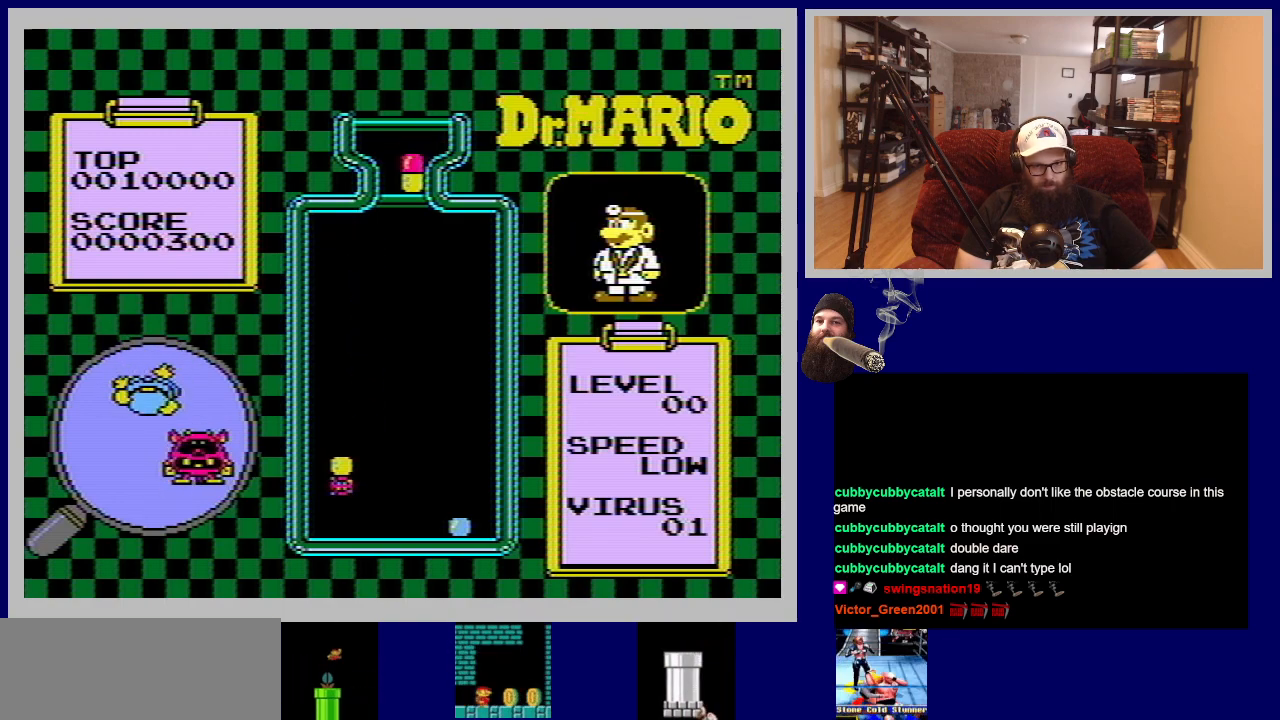
{"buttons": ["DPAD_LEFT"], "events": [[434, "DPAD_LEFT", "down"]]}
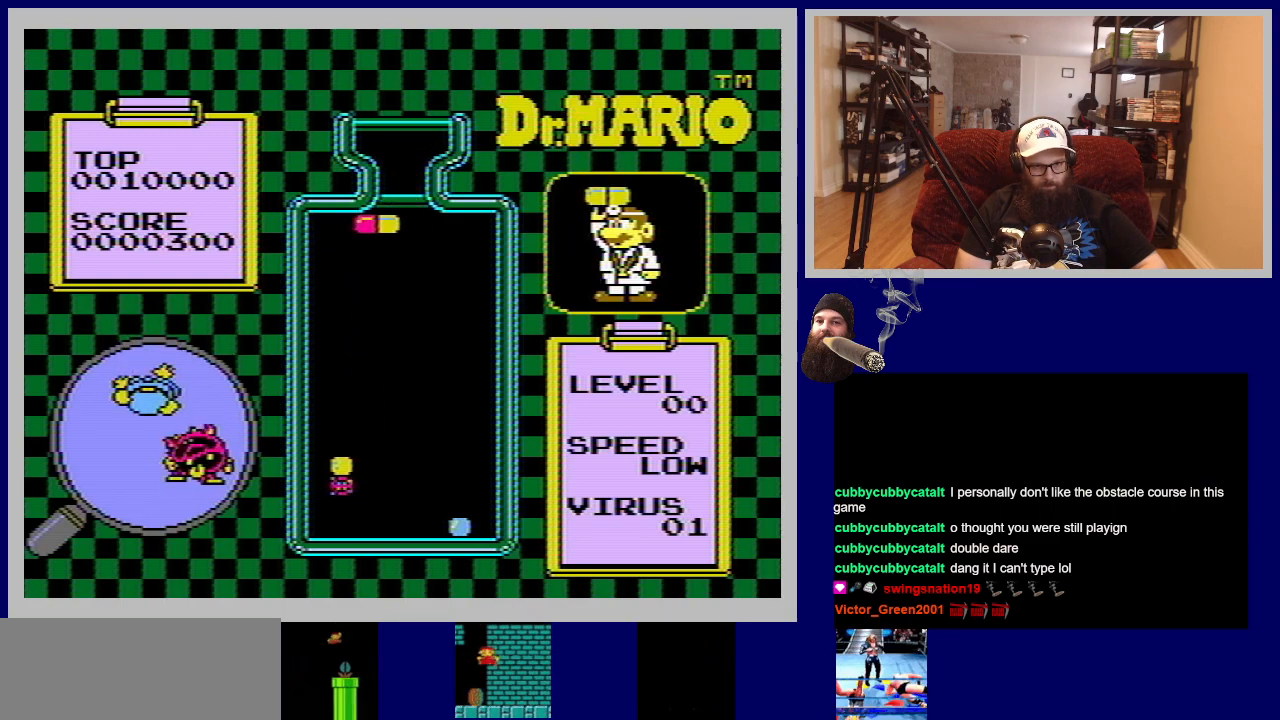
{"buttons": ["DPAD_LEFT"], "events": [[134, "DPAD_LEFT", "up"], [251, "DPAD_LEFT", "down"]]}
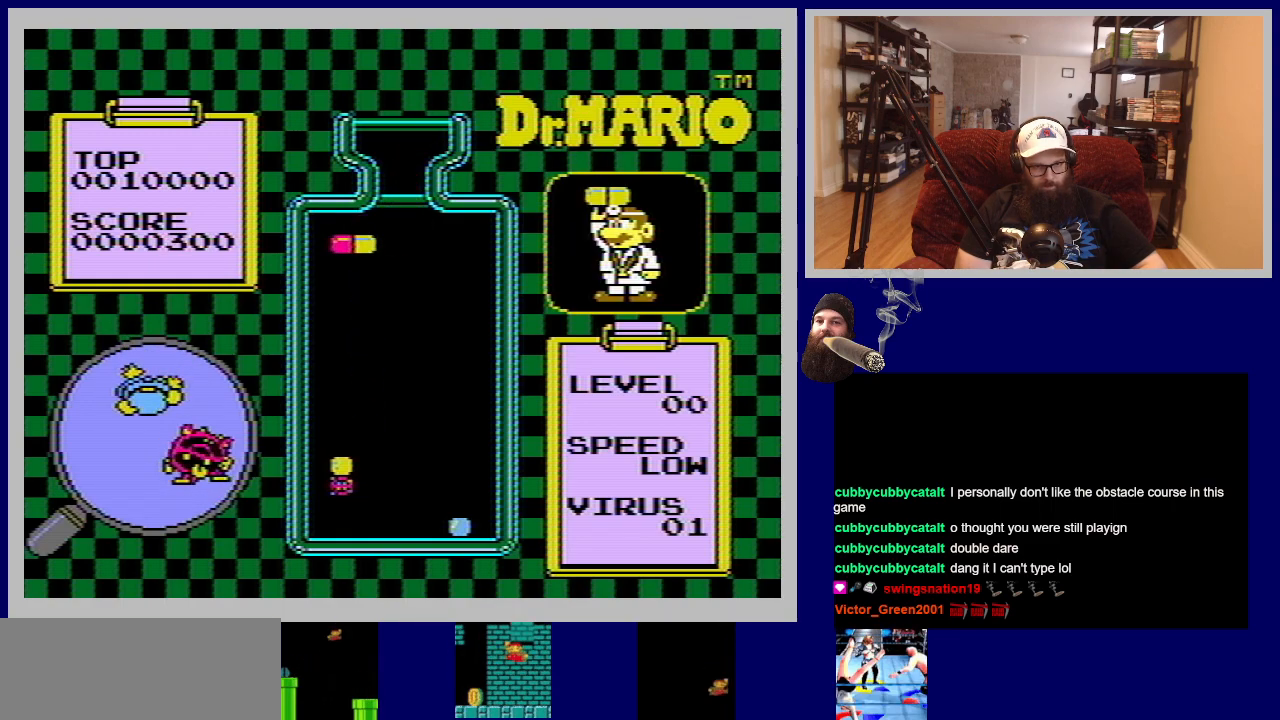
{"buttons": ["DPAD_DOWN"], "events": [[150, "DPAD_LEFT", "up"], [500, "DPAD_DOWN", "down"]]}
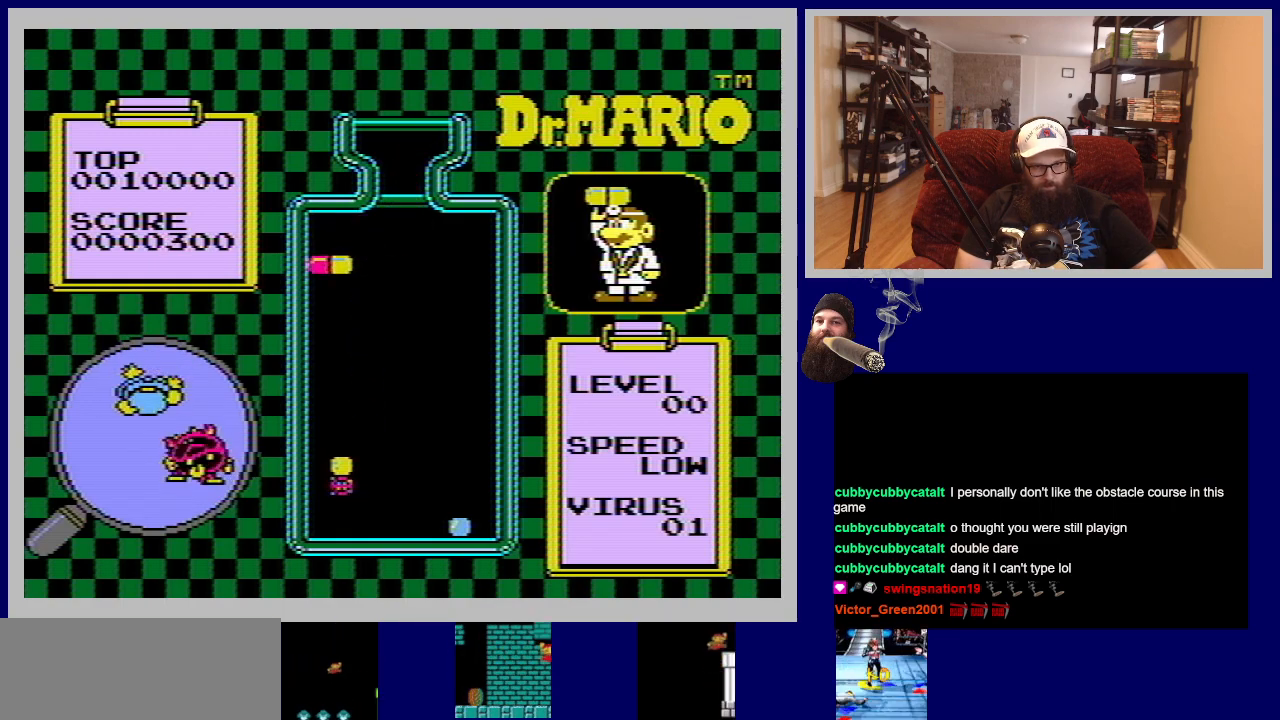
{"buttons": ["DPAD_DOWN"], "events": []}
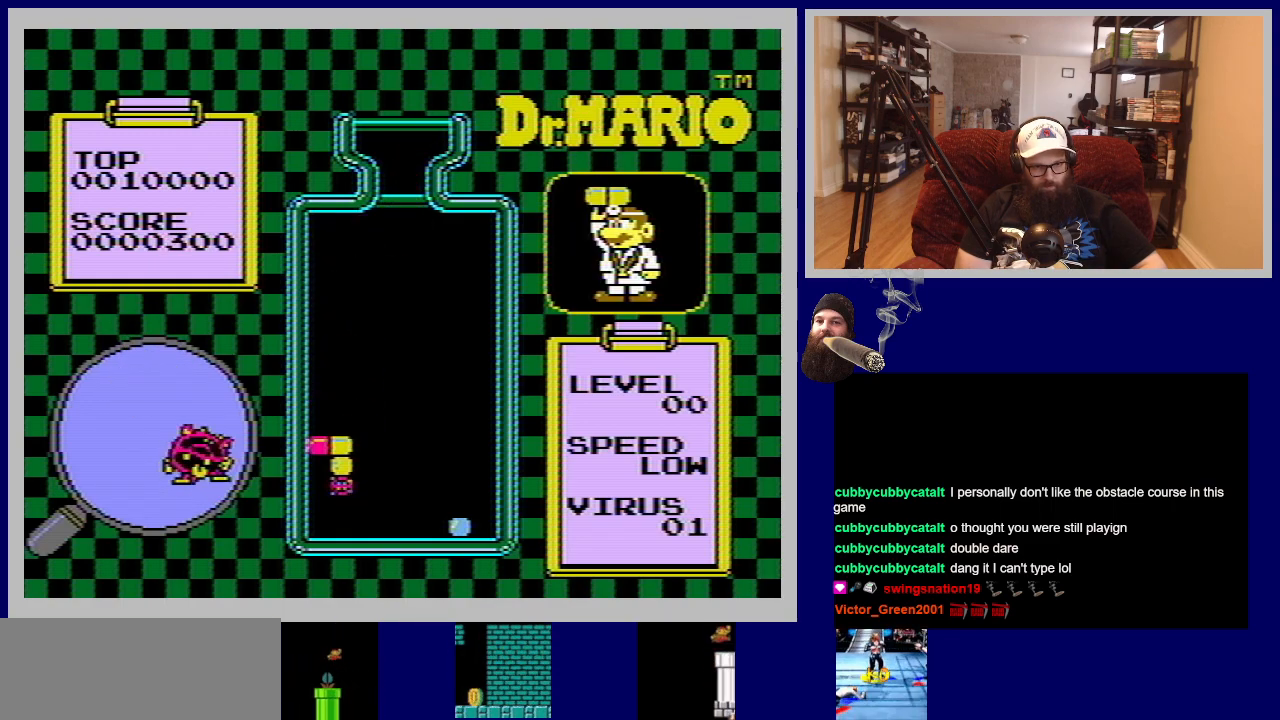
{"buttons": [], "events": [[17, "DPAD_DOWN", "up"]]}
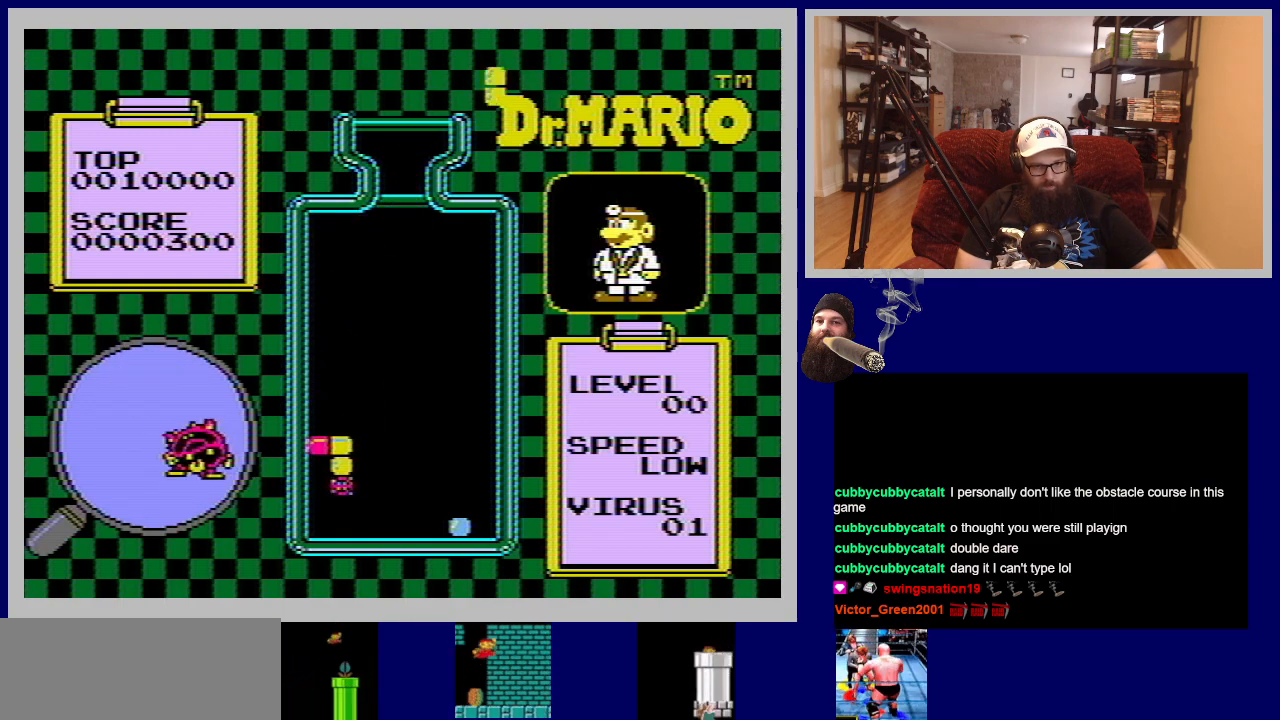
{"buttons": [], "events": []}
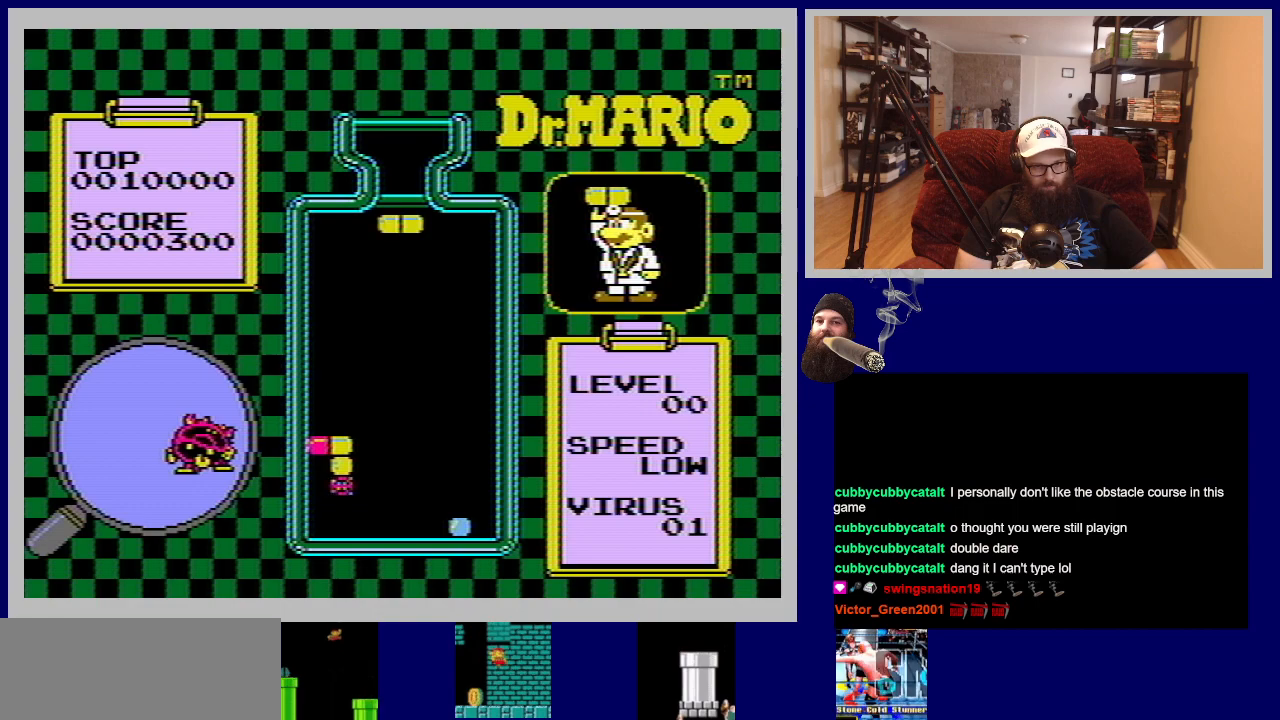
{"buttons": ["DPAD_LEFT"], "events": [[183, "DPAD_LEFT", "down"]]}
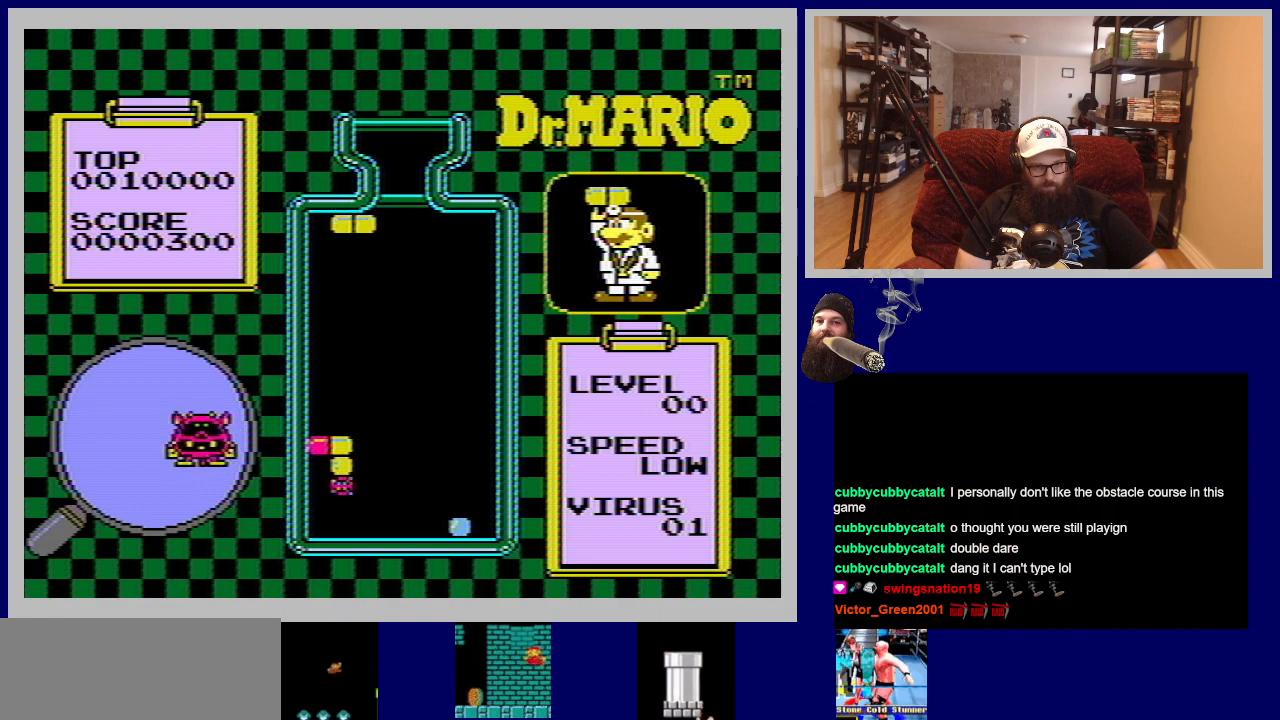
{"buttons": [], "events": [[34, "DPAD_LEFT", "up"], [101, "A", "down"], [267, "A", "up"]]}
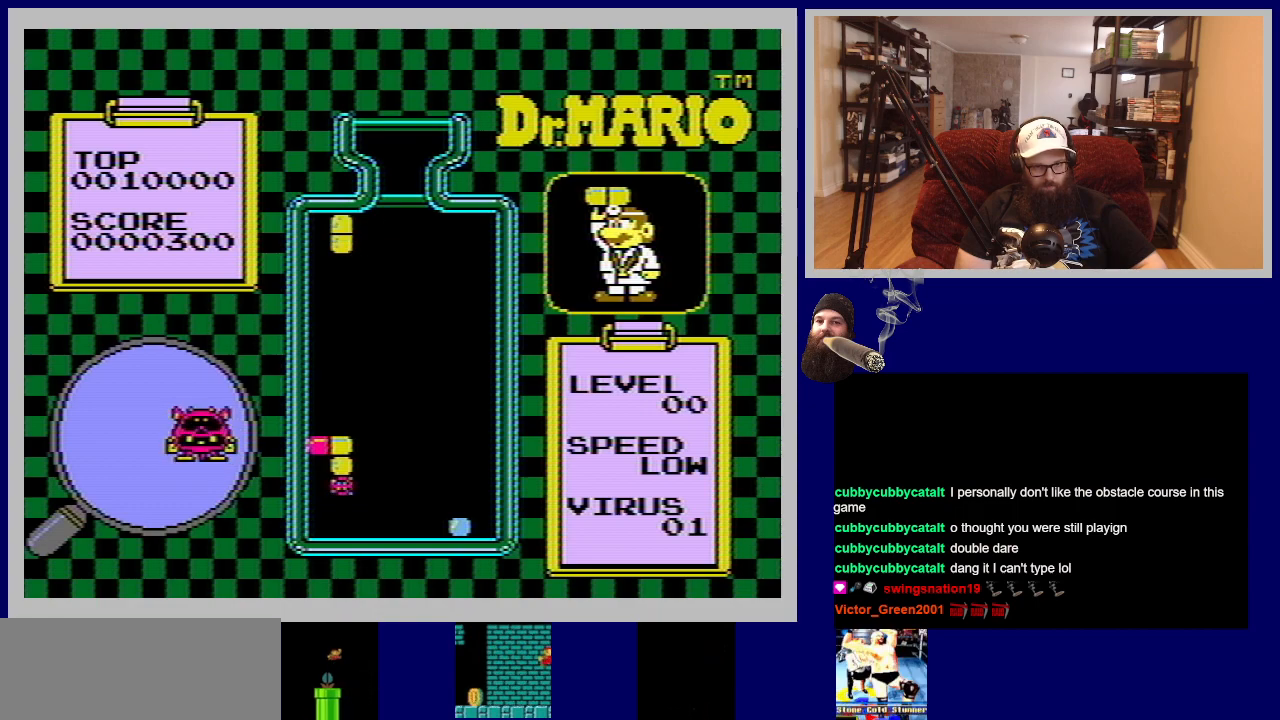
{"buttons": ["DPAD_DOWN"], "events": [[50, "DPAD_DOWN", "down"]]}
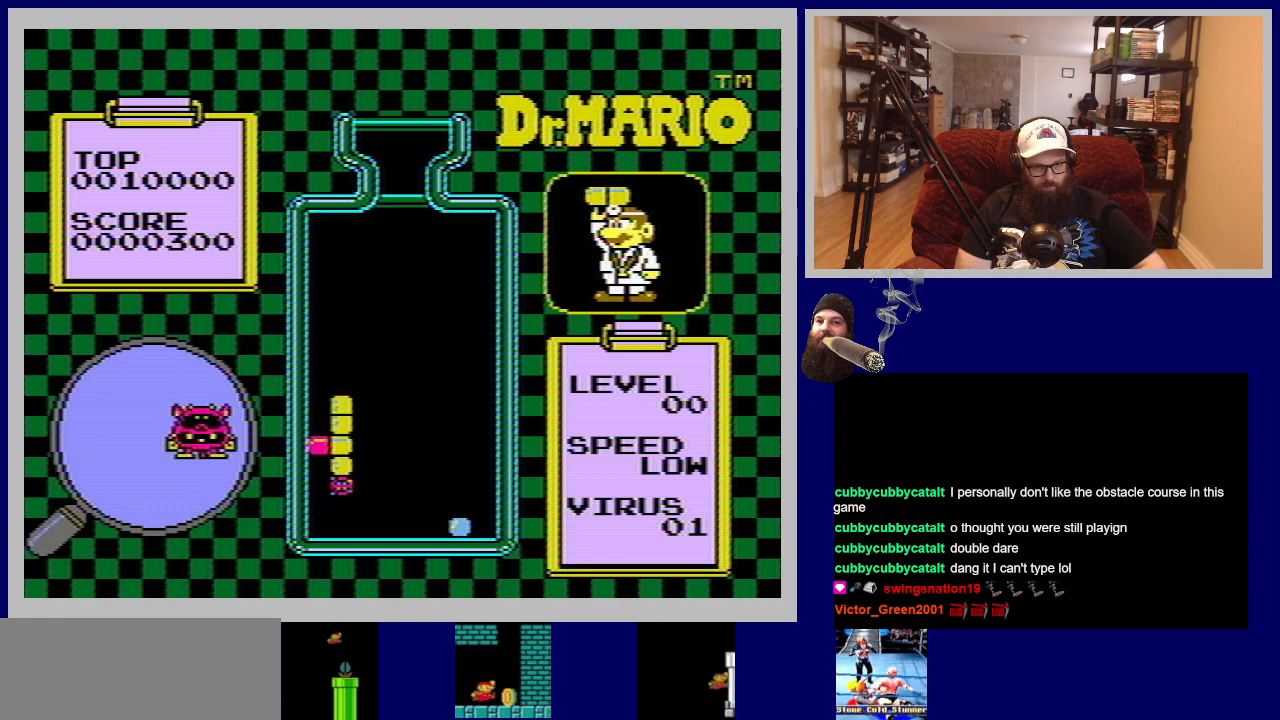
{"buttons": [], "events": [[184, "DPAD_DOWN", "up"]]}
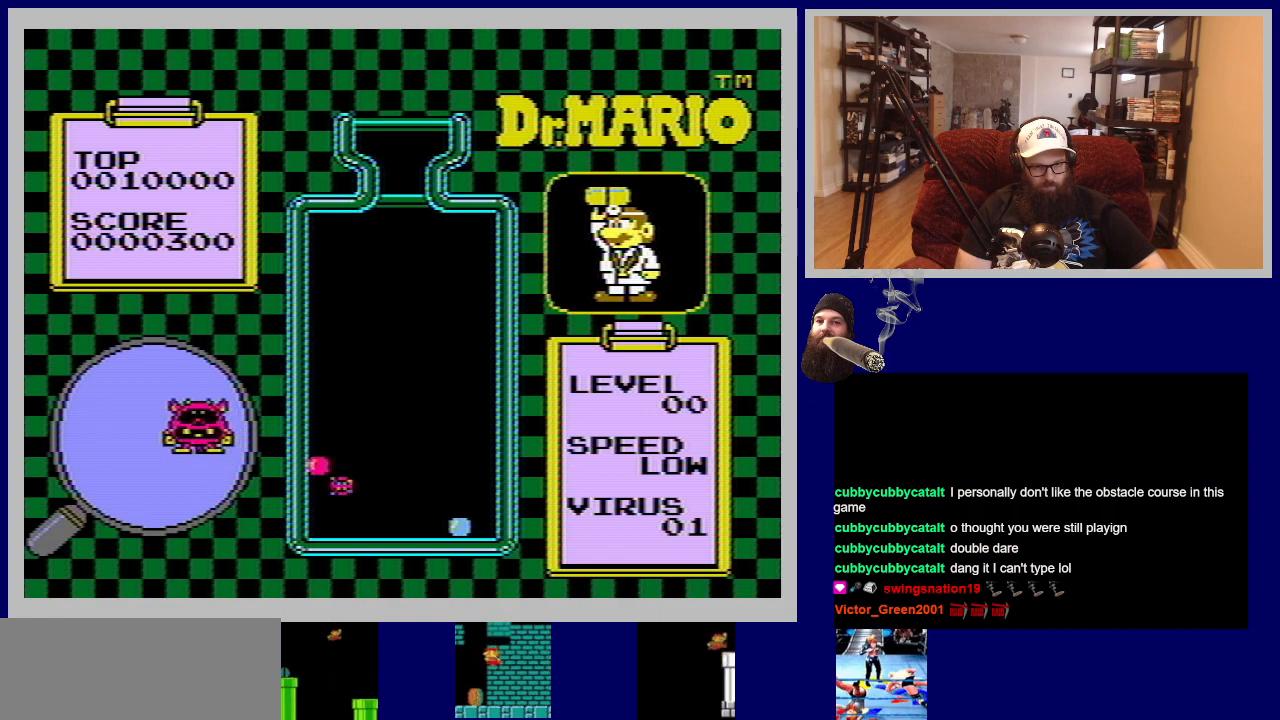
{"buttons": [], "events": []}
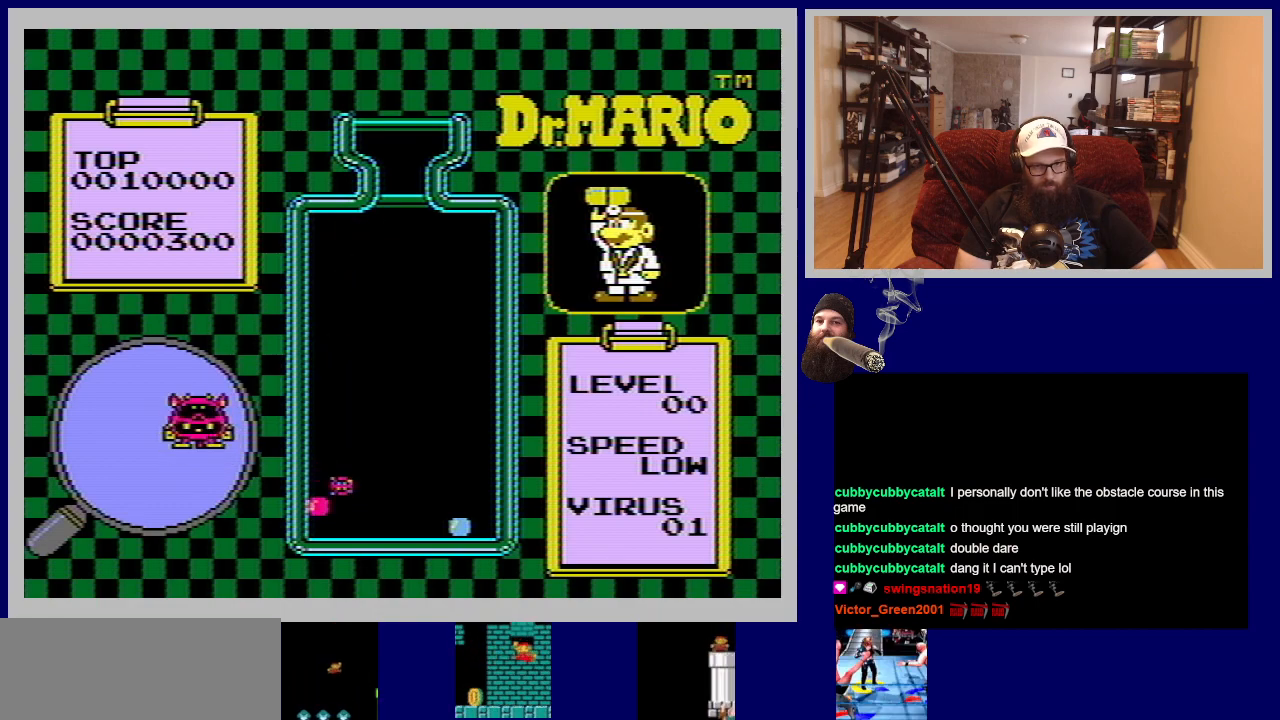
{"buttons": [], "events": []}
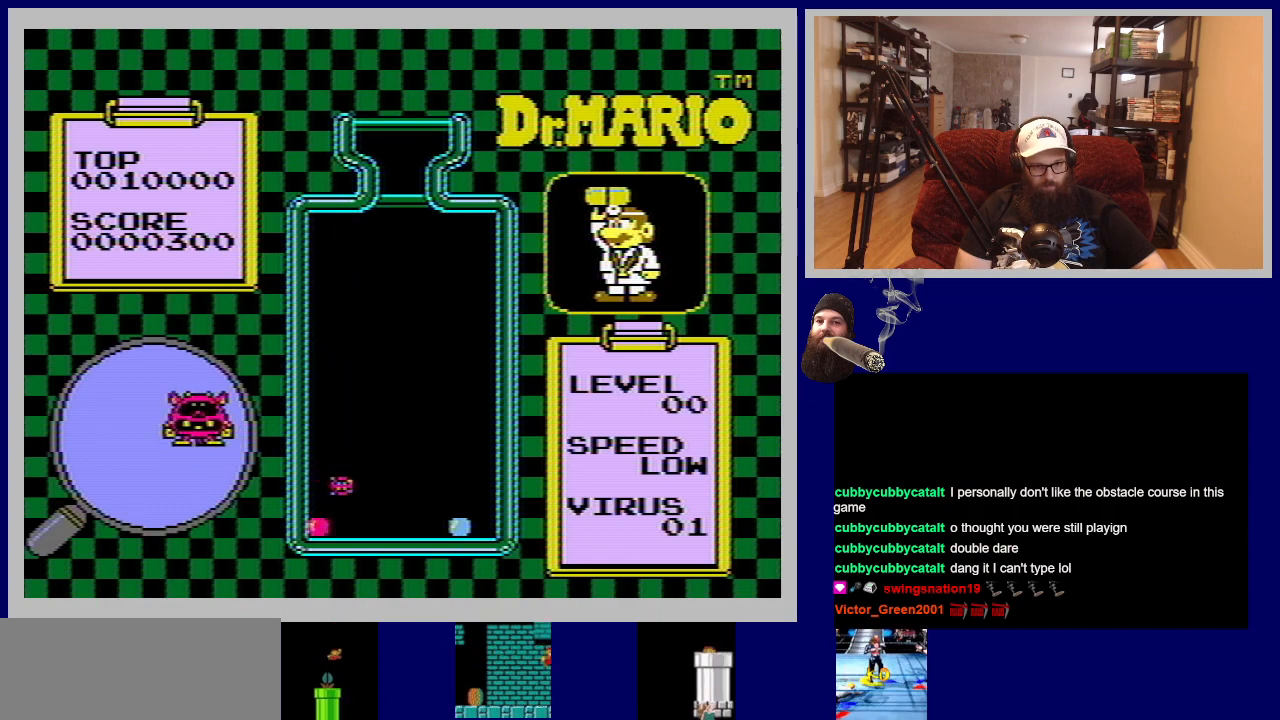
{"buttons": [], "events": []}
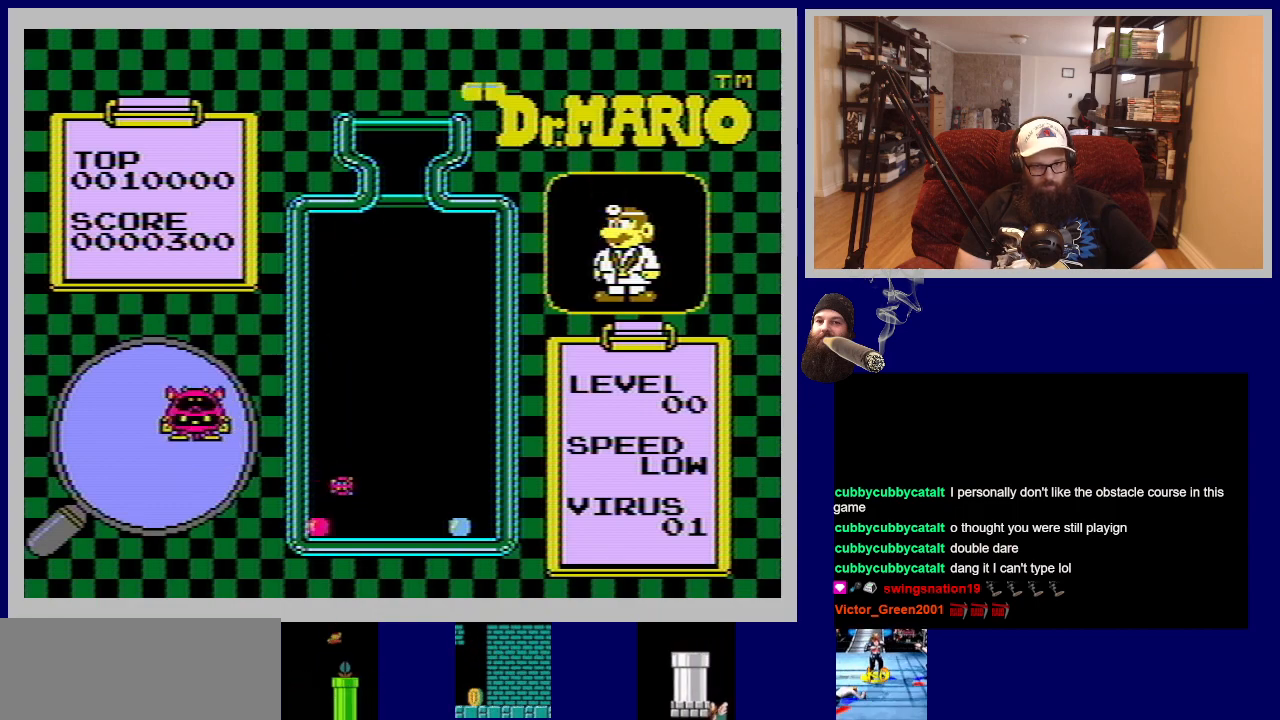
{"buttons": [], "events": []}
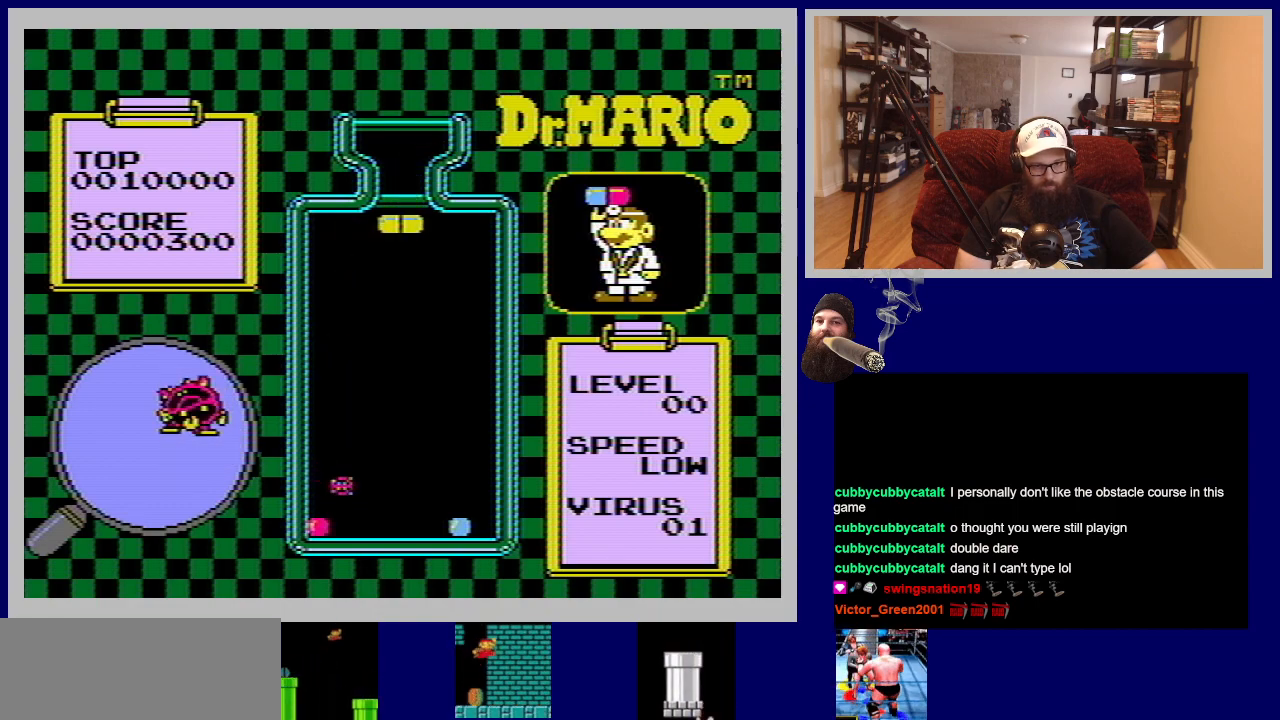
{"buttons": ["DPAD_DOWN"], "events": [[284, "DPAD_DOWN", "down"]]}
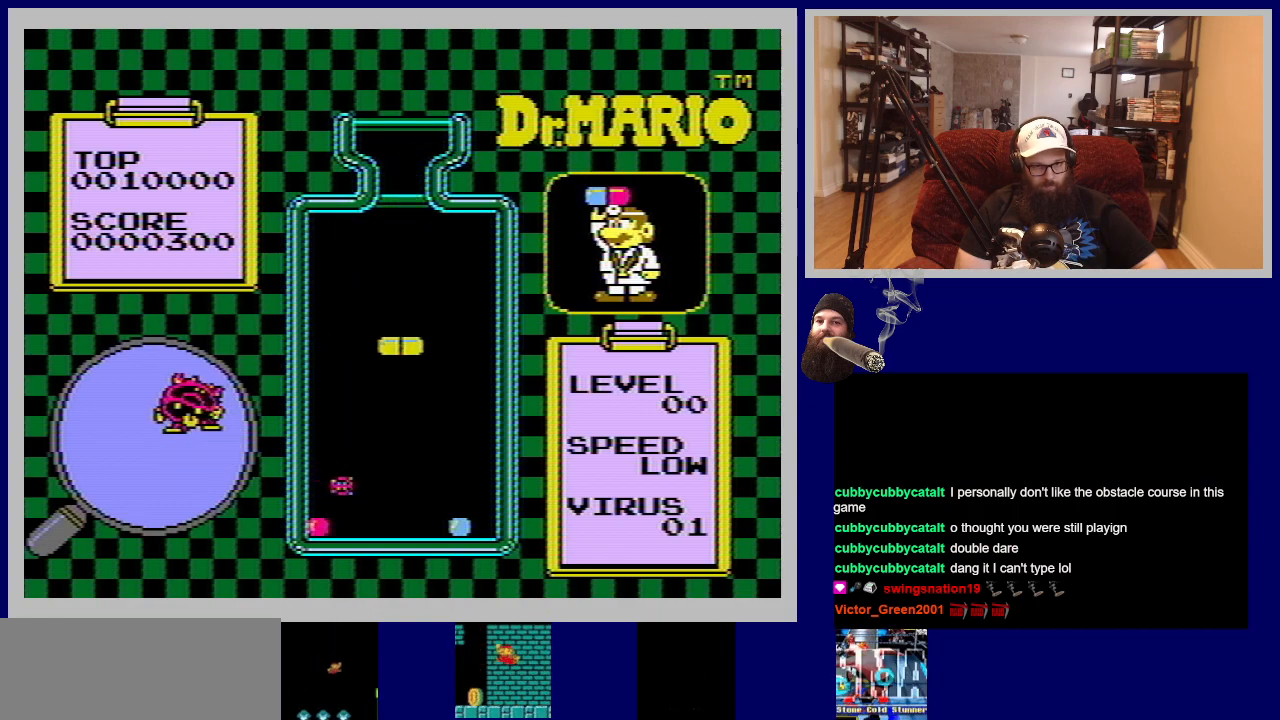
{"buttons": ["DPAD_DOWN"], "events": []}
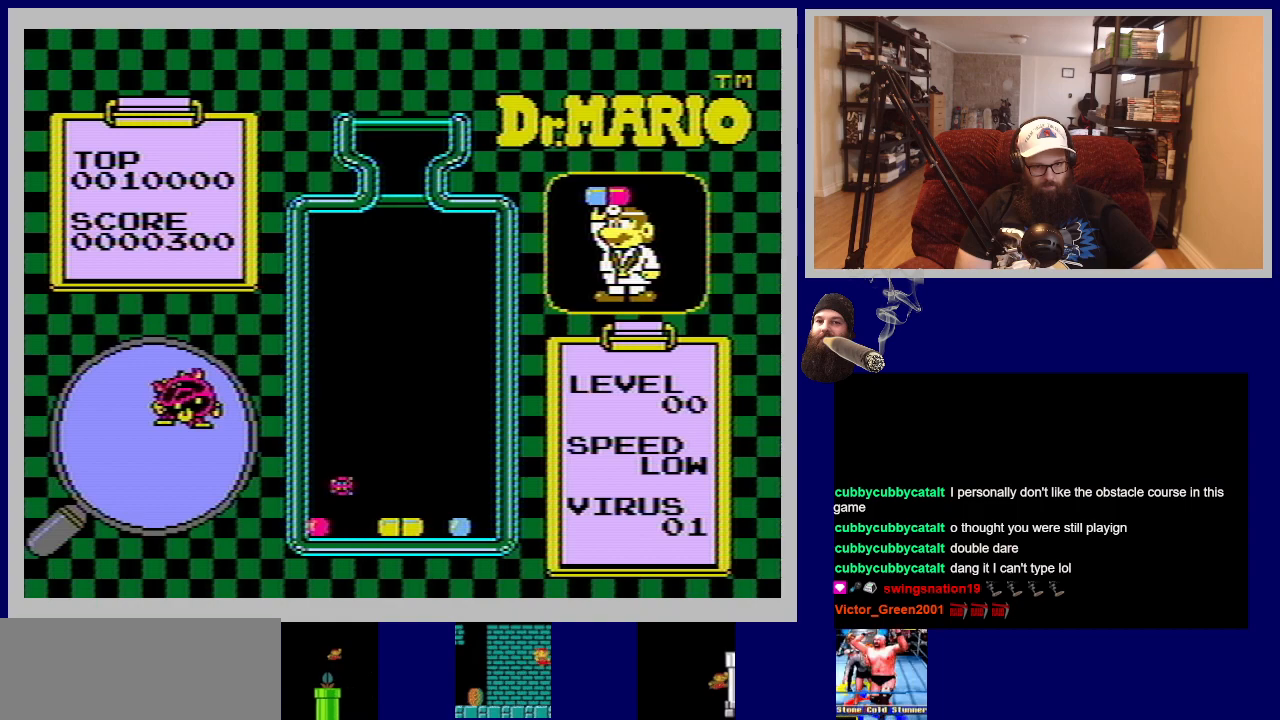
{"buttons": ["DPAD_LEFT"], "events": [[83, "DPAD_DOWN", "up"], [484, "DPAD_LEFT", "down"]]}
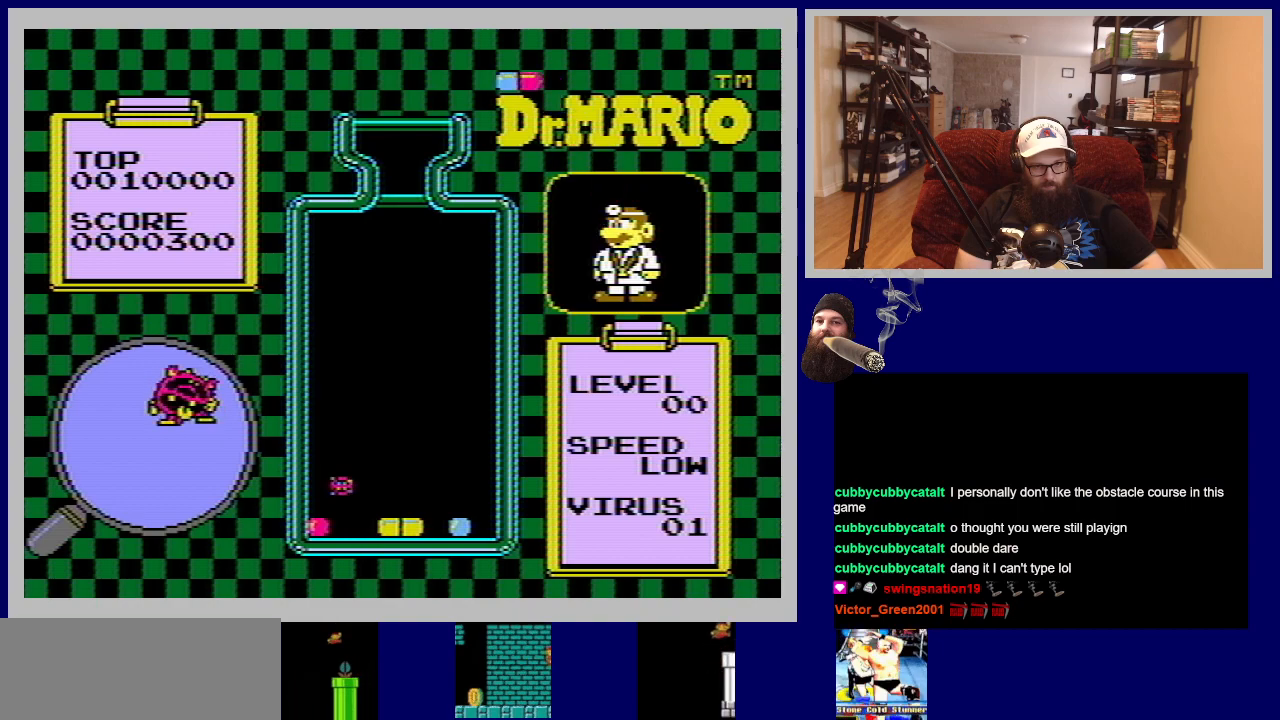
{"buttons": ["DPAD_LEFT"], "events": [[334, "DPAD_LEFT", "up"], [468, "DPAD_LEFT", "down"]]}
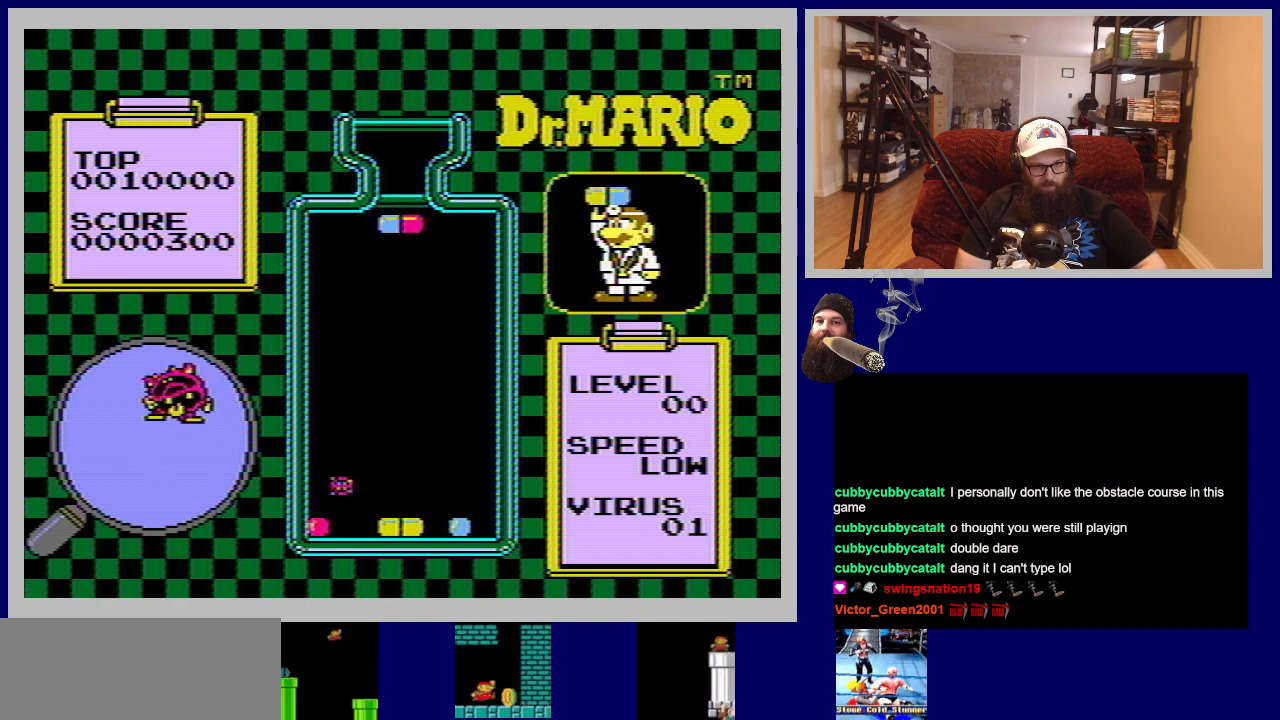
{"buttons": [], "events": [[351, "DPAD_LEFT", "up"]]}
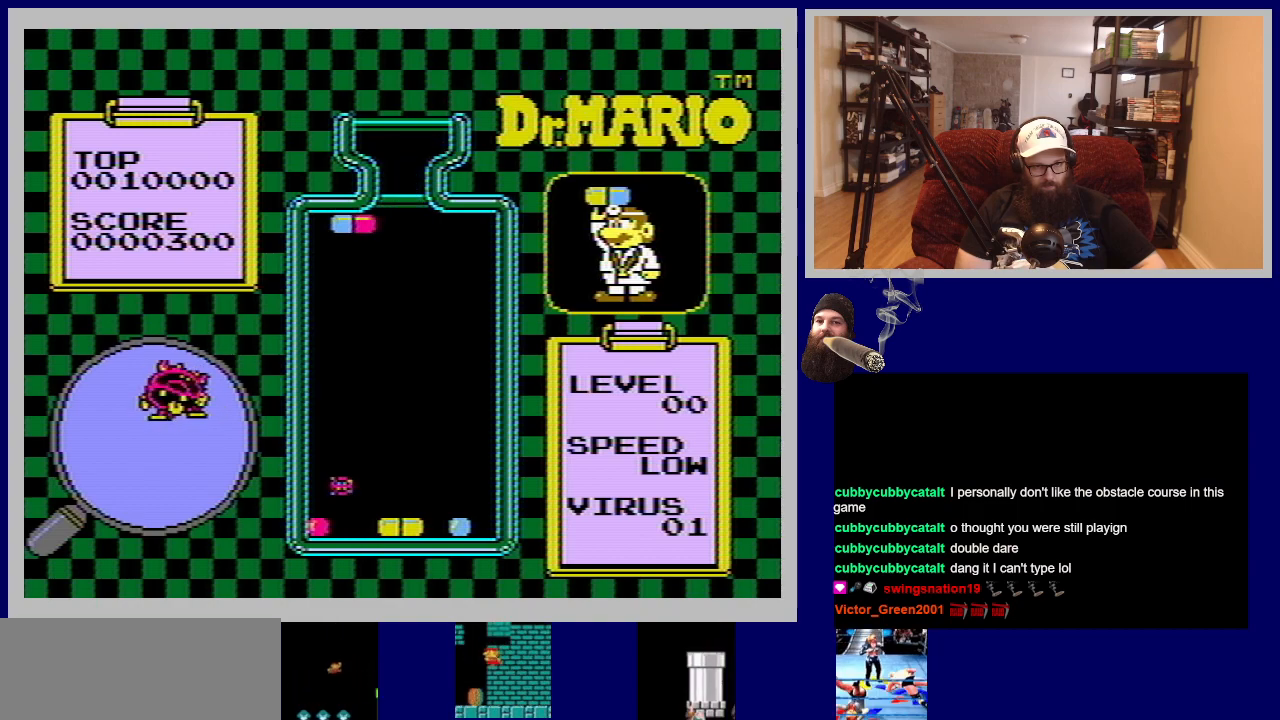
{"buttons": [], "events": [[100, "DPAD_LEFT", "down"], [333, "DPAD_LEFT", "up"]]}
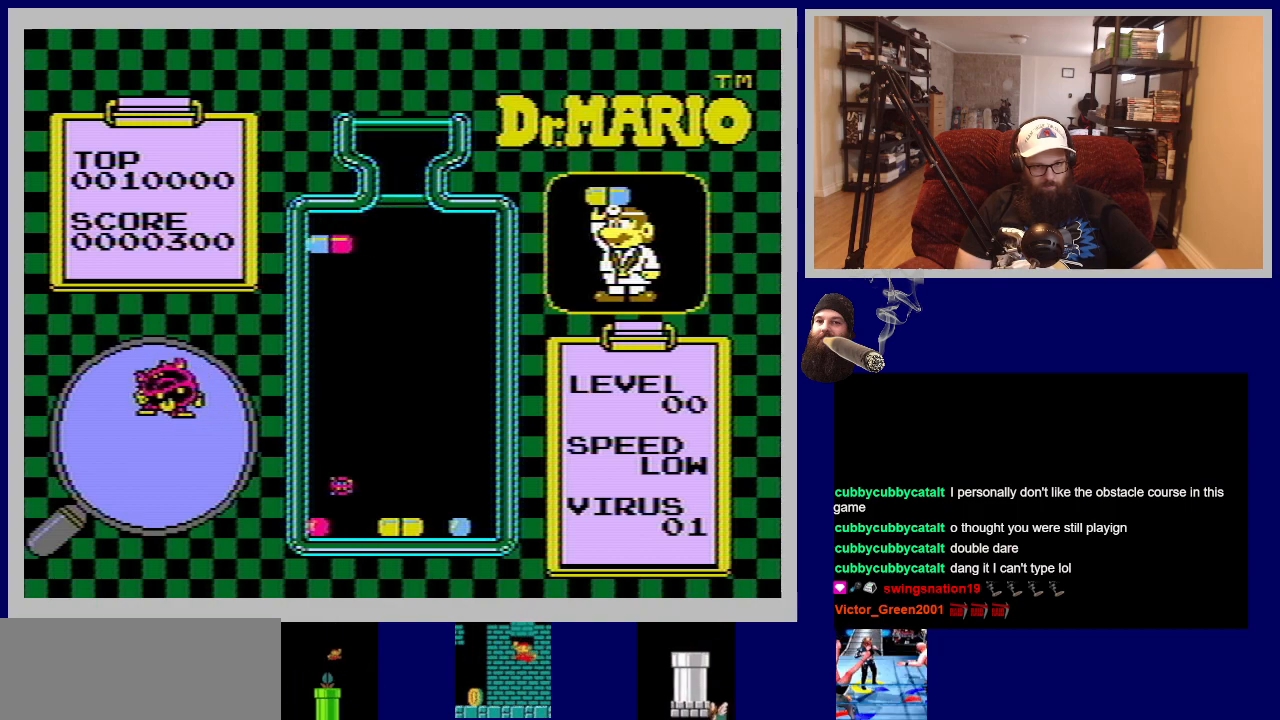
{"buttons": ["DPAD_DOWN"], "events": [[34, "DPAD_DOWN", "down"]]}
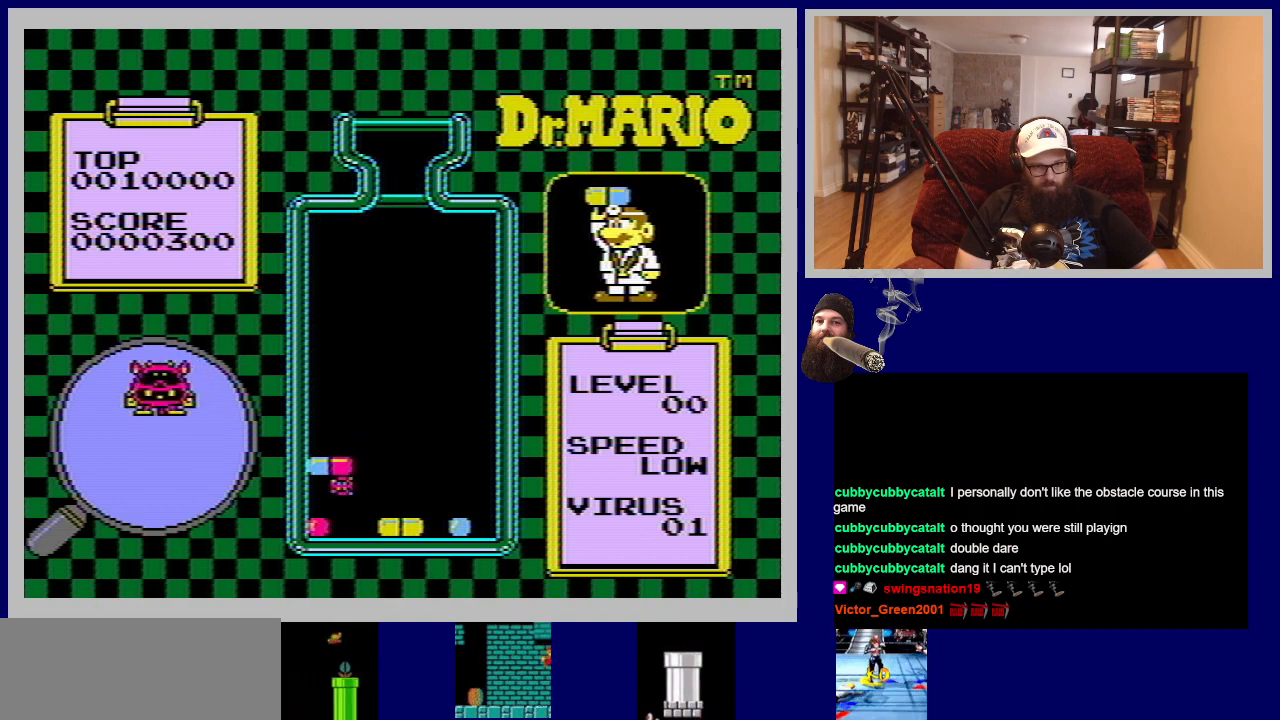
{"buttons": [], "events": [[150, "DPAD_DOWN", "up"]]}
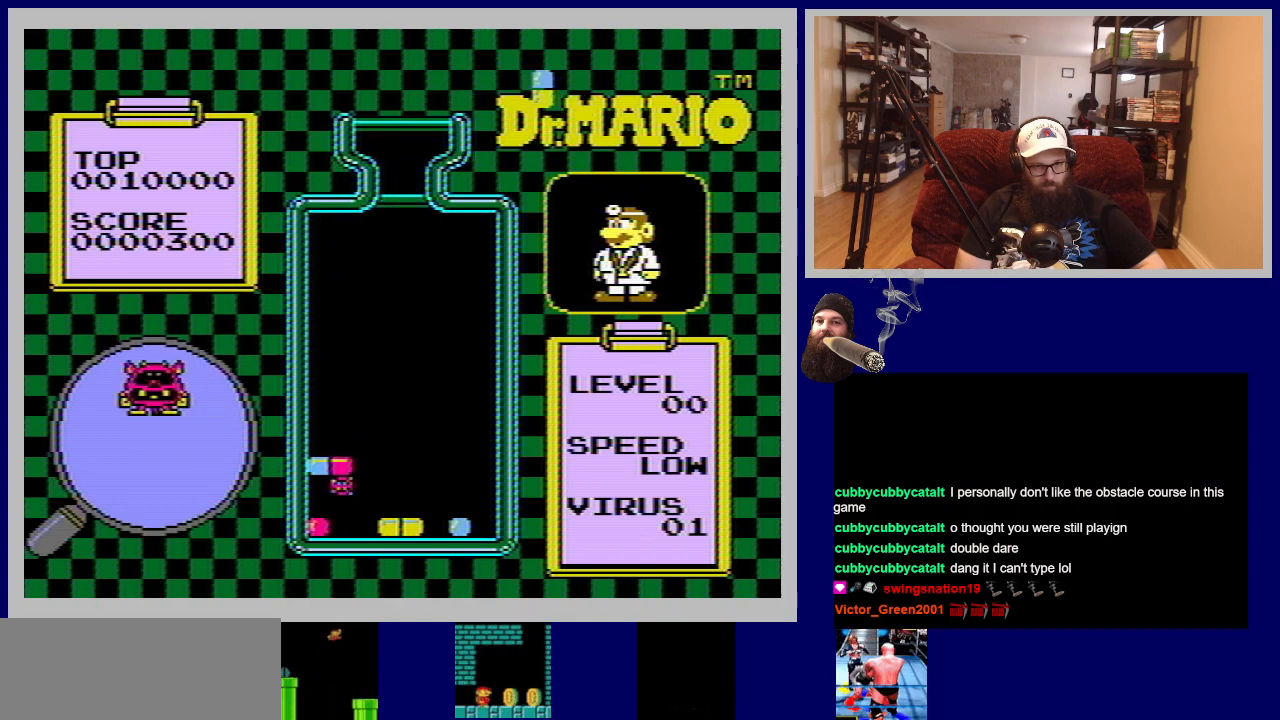
{"buttons": [], "events": []}
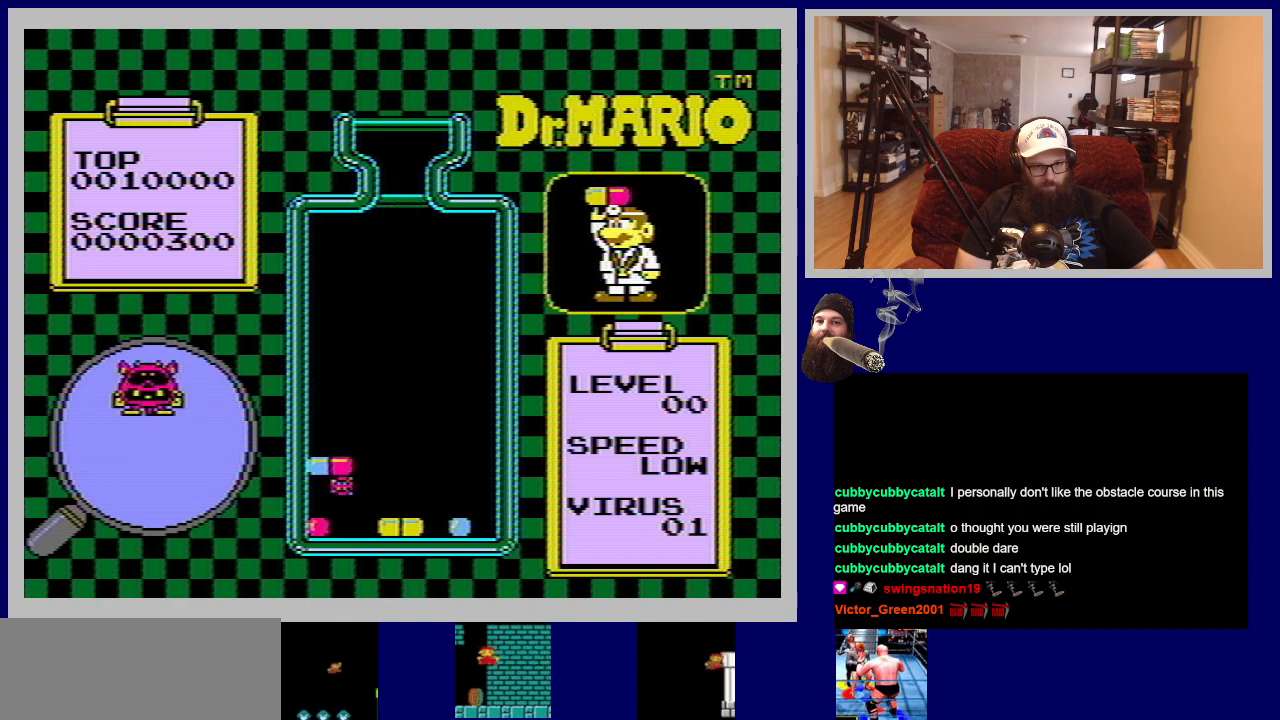
{"buttons": [], "events": []}